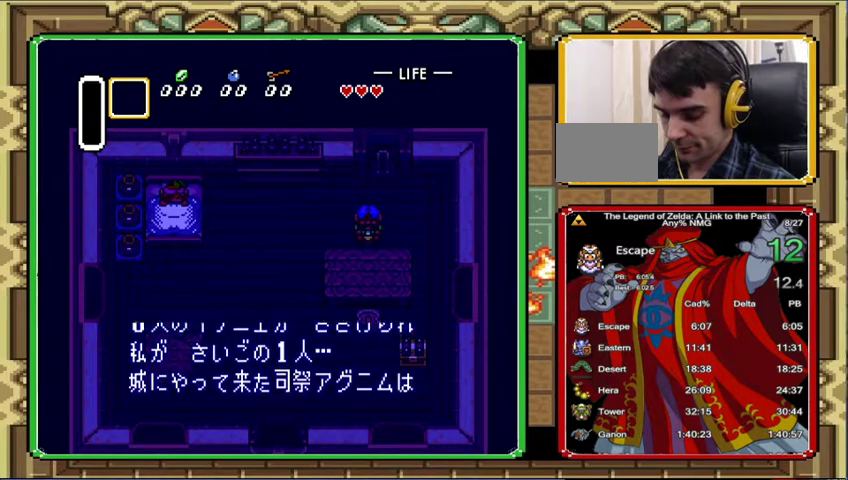
Gameplay with a controller (Nintendo layout); each line is a JSON object with the inputs held at the frame after it. "events" lists button and stick changes between this image and that frame as [ms after this image, input, new state], when the widget could be followed in between. Not read: A L3 R3.
{"buttons": [], "events": []}
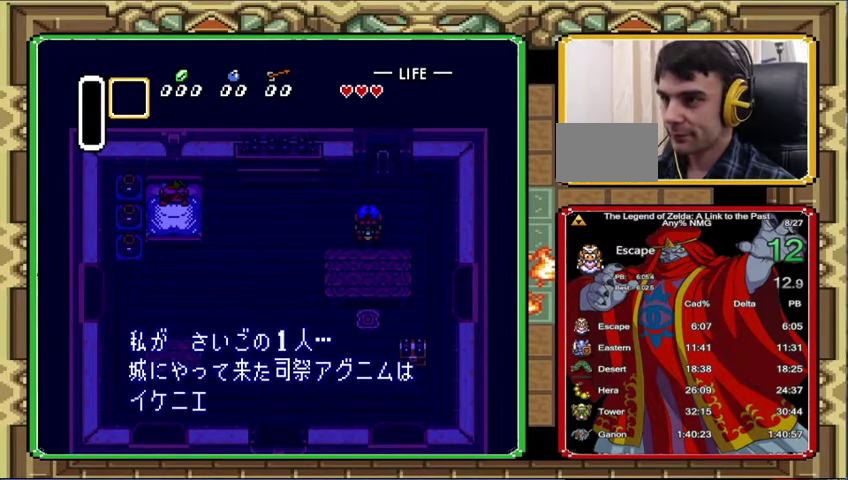
{"buttons": [], "events": []}
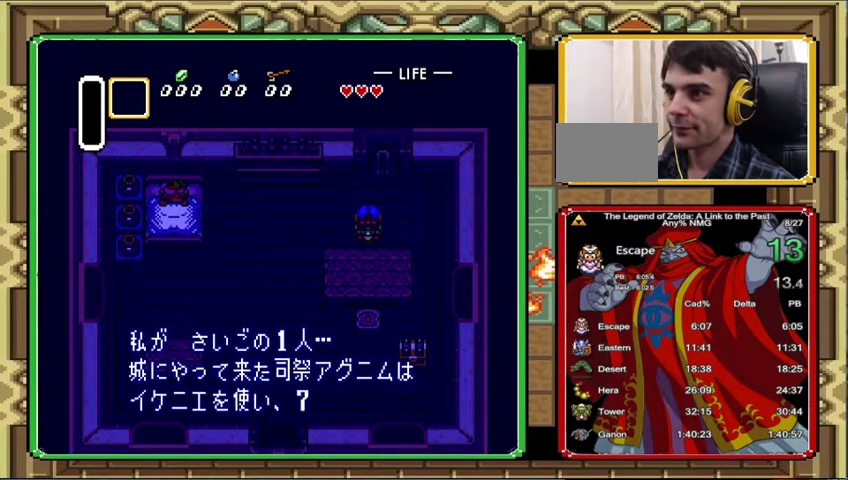
{"buttons": [], "events": [[233, "B", "down"], [300, "B", "up"]]}
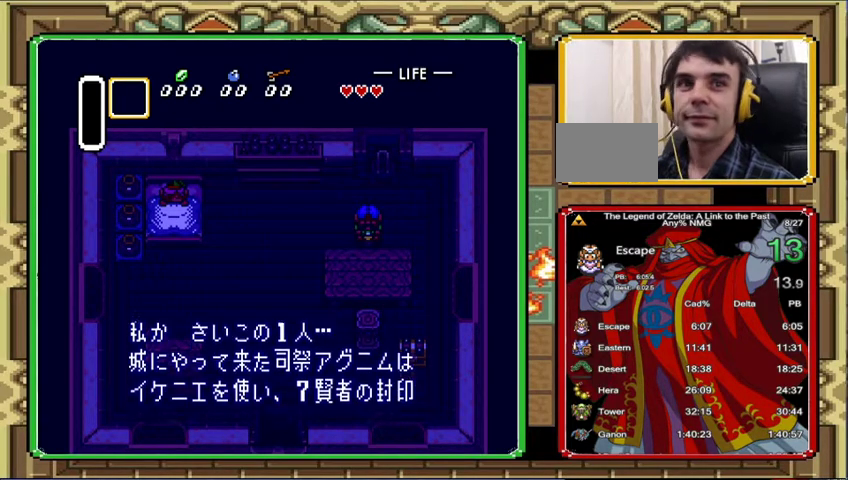
{"buttons": [], "events": []}
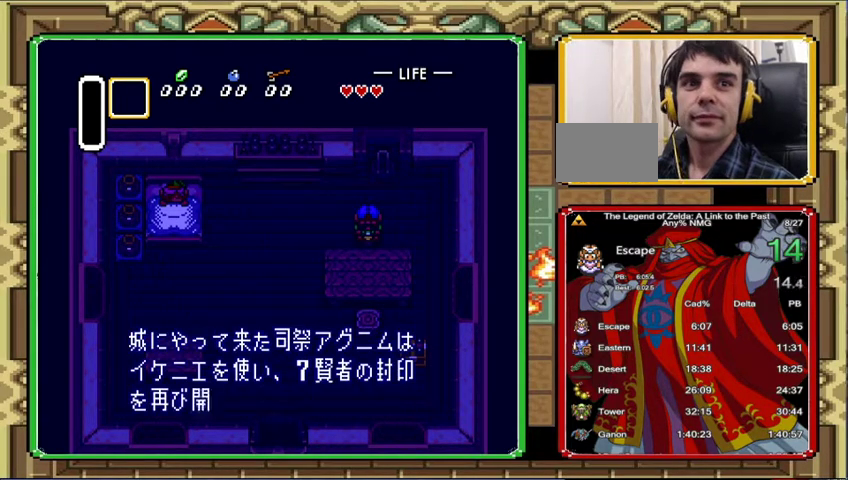
{"buttons": [], "events": []}
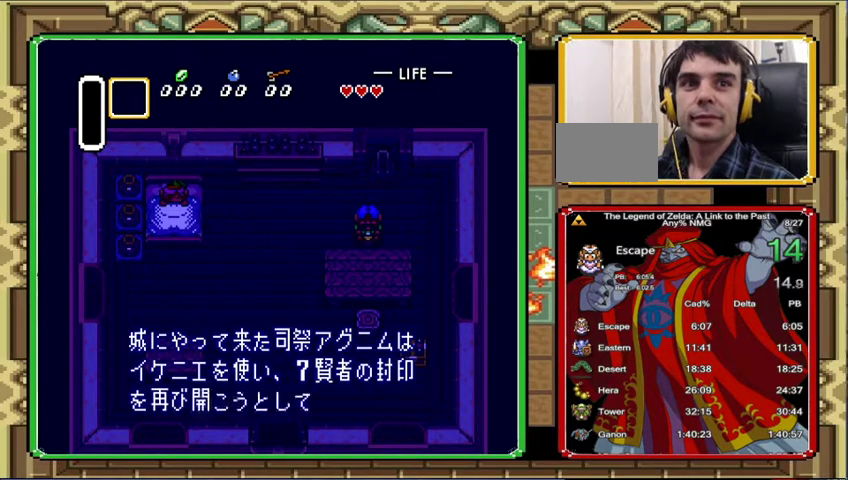
{"buttons": [], "events": [[233, "B", "down"], [300, "B", "up"]]}
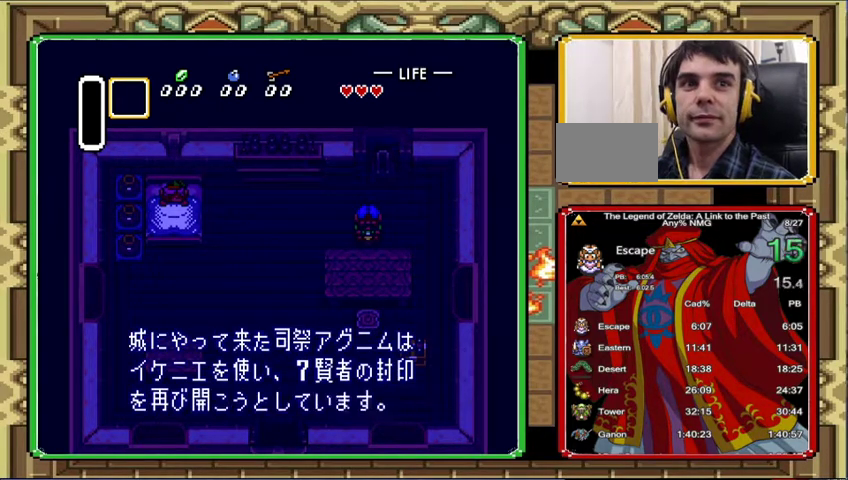
{"buttons": [], "events": []}
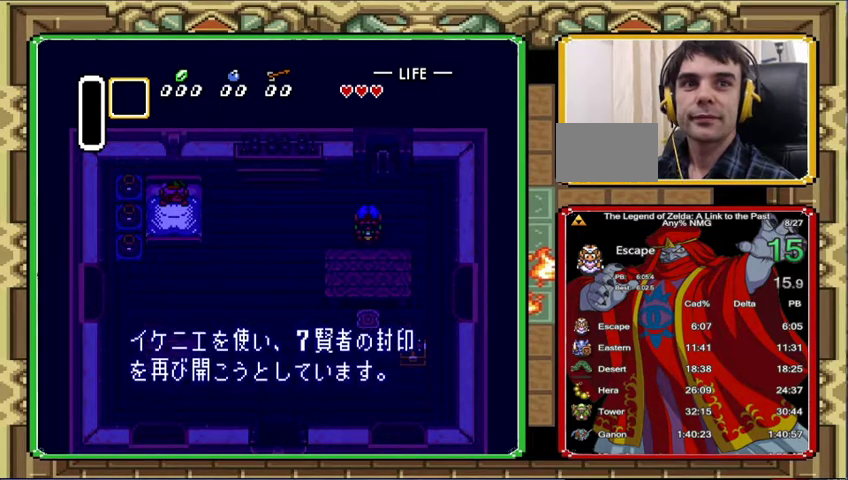
{"buttons": [], "events": []}
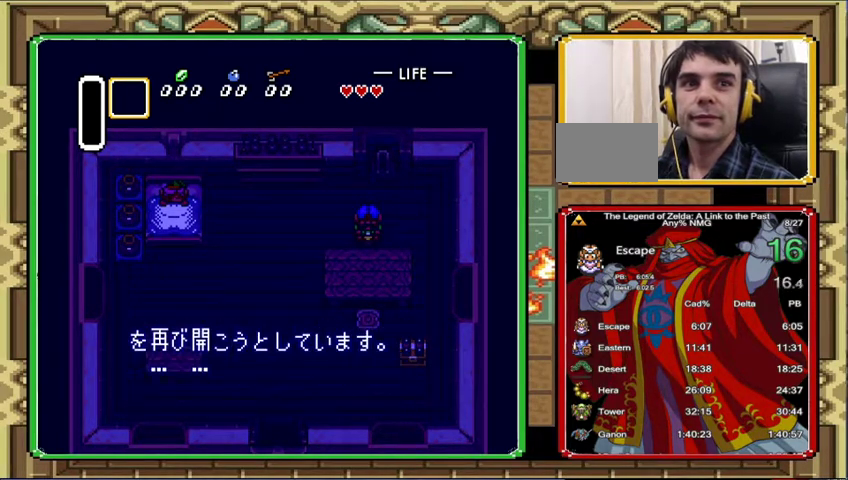
{"buttons": [], "events": []}
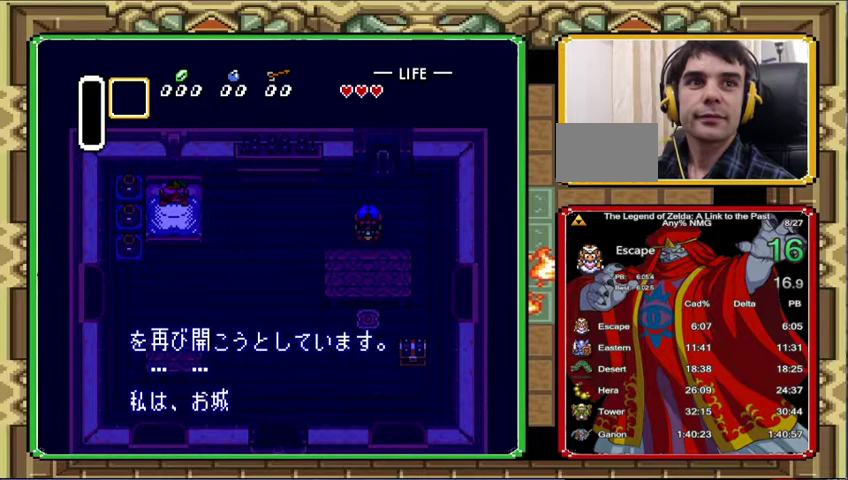
{"buttons": ["DPAD_RIGHT"], "events": [[200, "DPAD_RIGHT", "down"]]}
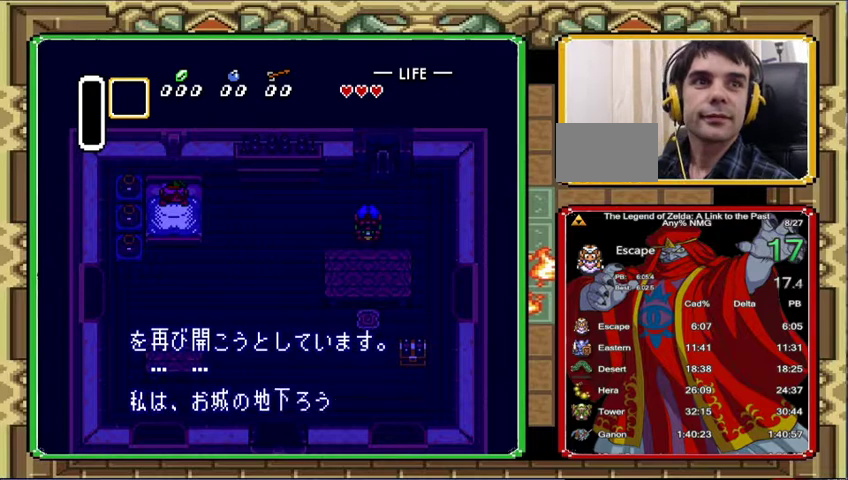
{"buttons": ["DPAD_RIGHT"], "events": []}
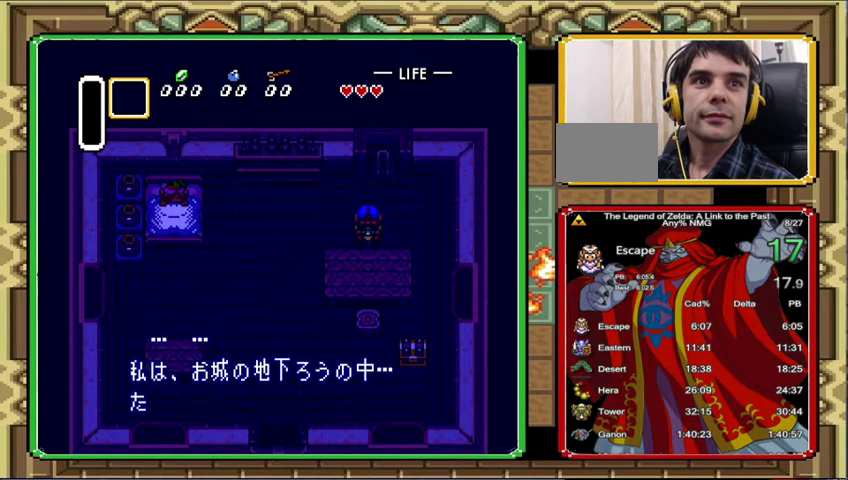
{"buttons": ["DPAD_RIGHT"], "events": []}
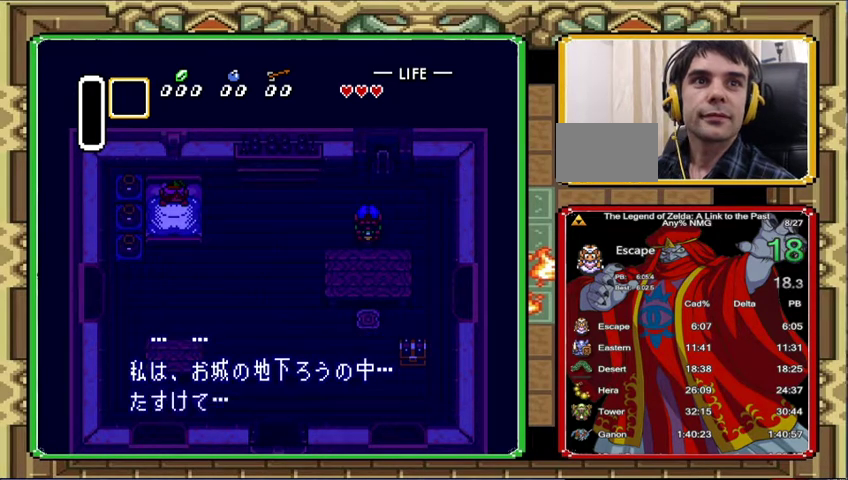
{"buttons": ["DPAD_RIGHT"], "events": []}
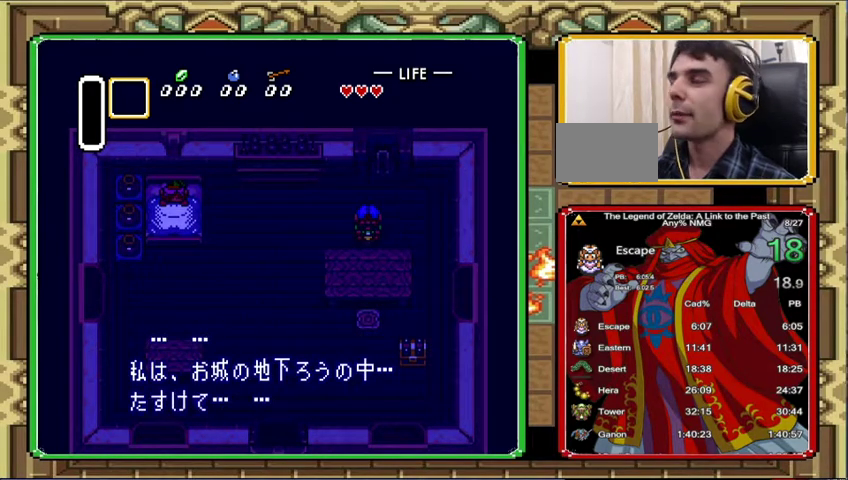
{"buttons": ["DPAD_RIGHT"], "events": []}
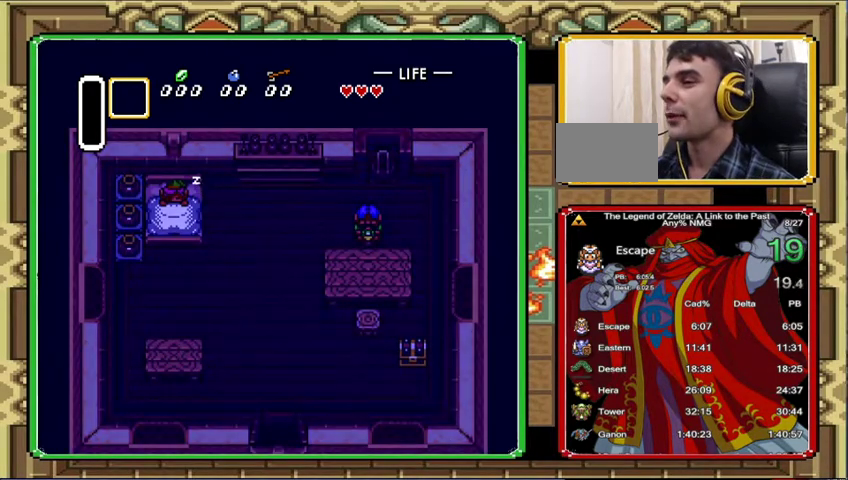
{"buttons": ["DPAD_RIGHT"], "events": []}
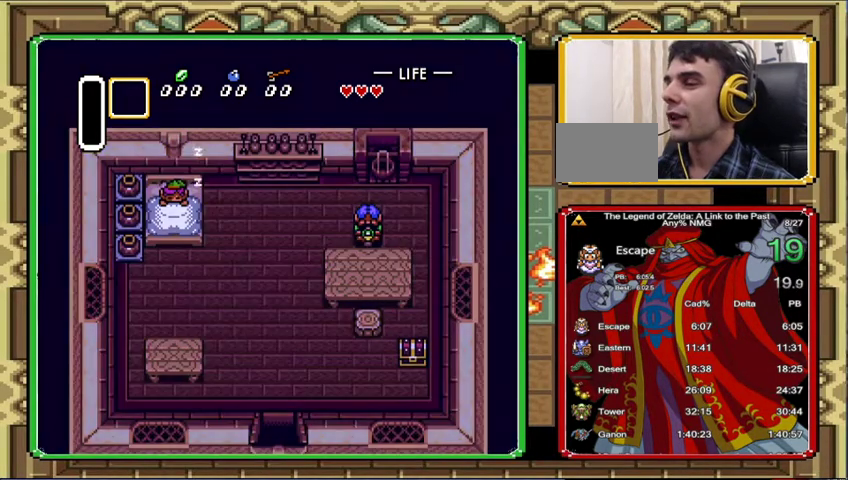
{"buttons": ["DPAD_RIGHT"], "events": []}
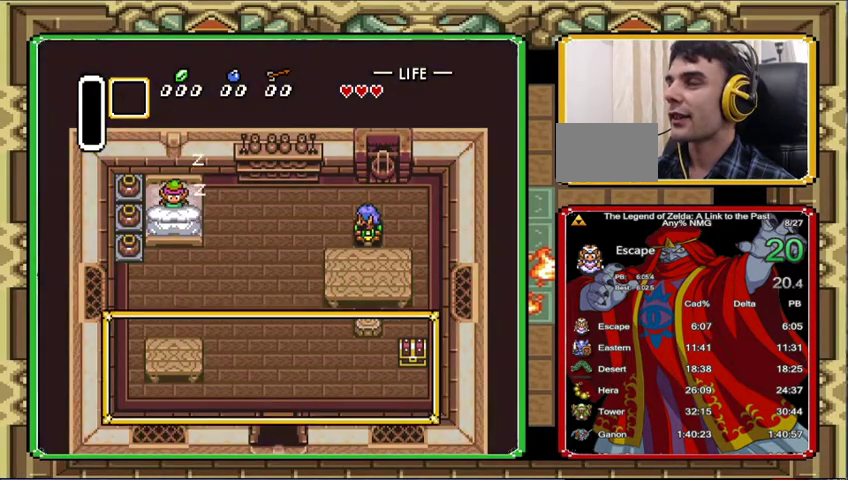
{"buttons": ["DPAD_RIGHT"], "events": []}
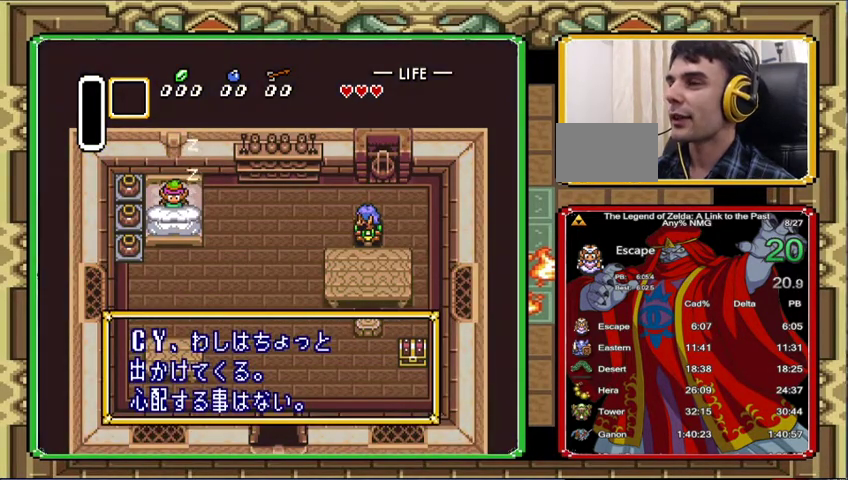
{"buttons": ["DPAD_RIGHT"], "events": []}
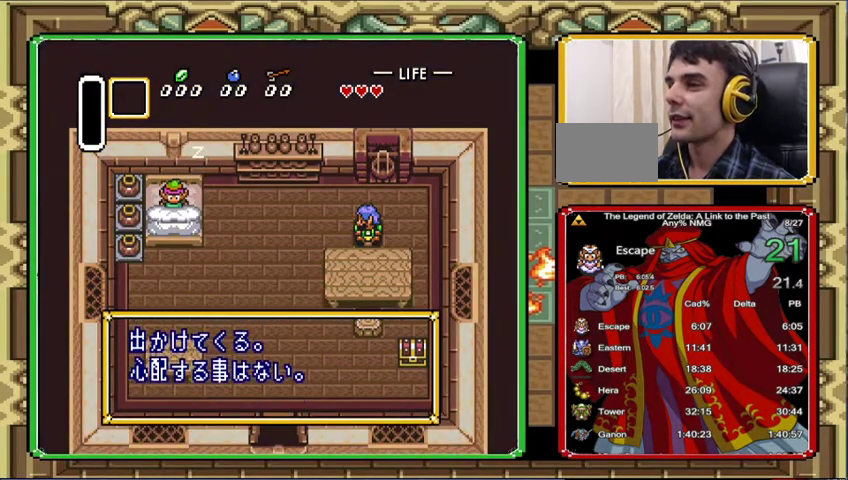
{"buttons": ["DPAD_RIGHT"], "events": []}
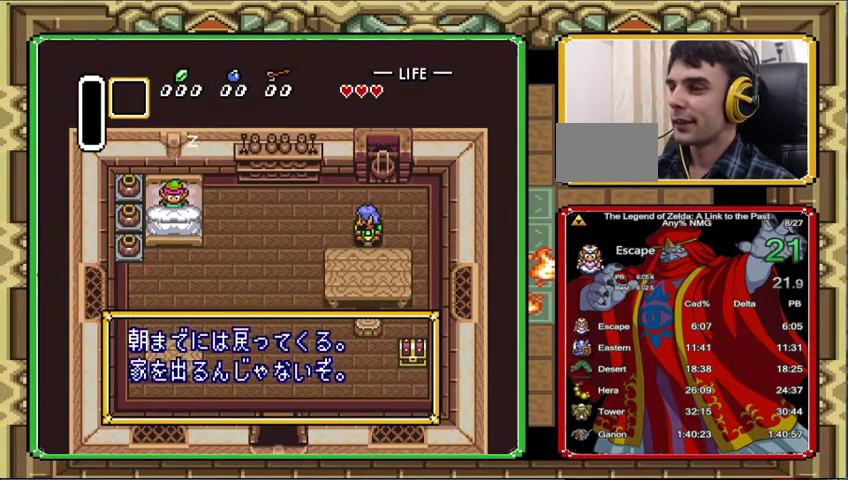
{"buttons": ["DPAD_RIGHT"], "events": []}
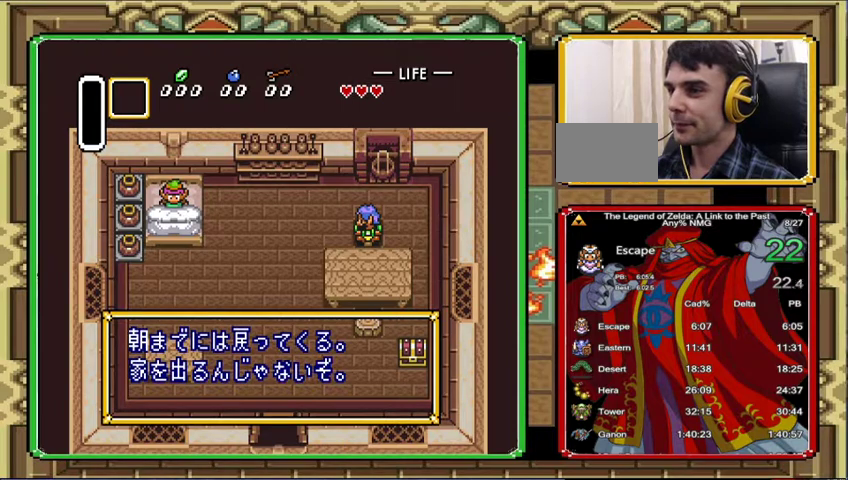
{"buttons": ["DPAD_RIGHT"], "events": []}
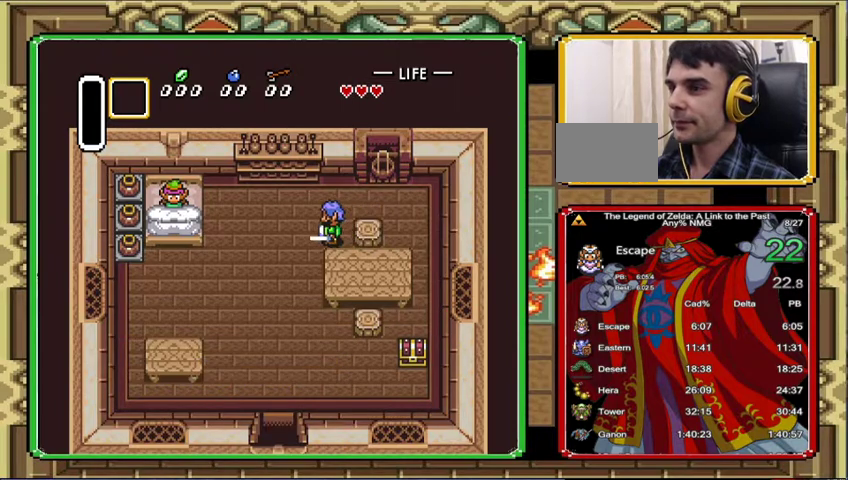
{"buttons": ["DPAD_RIGHT"], "events": []}
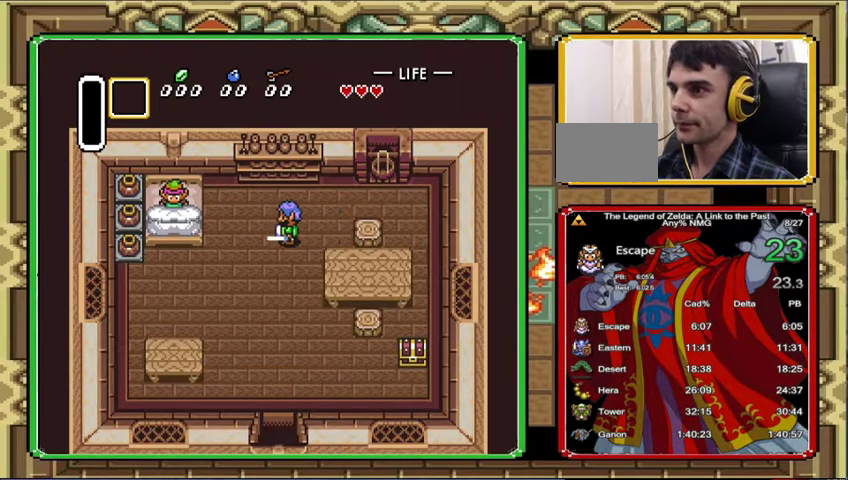
{"buttons": ["DPAD_RIGHT"], "events": [[367, "DPAD_RIGHT", "up"], [433, "DPAD_RIGHT", "down"]]}
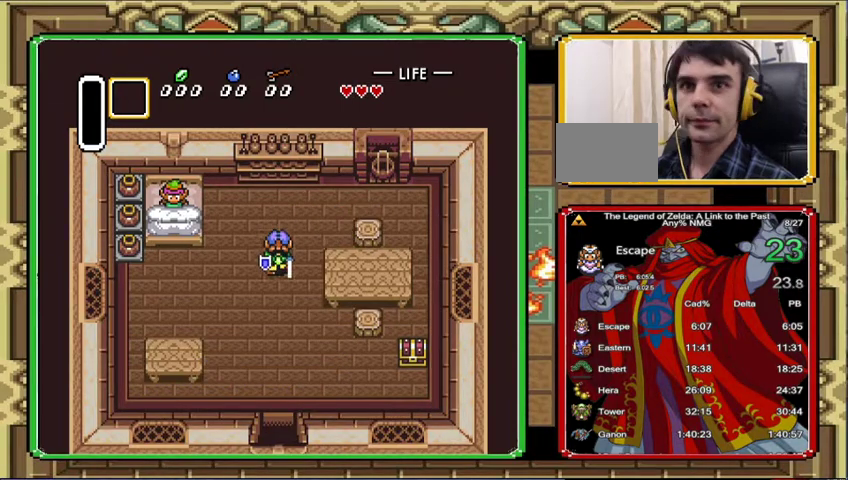
{"buttons": ["DPAD_RIGHT"], "events": []}
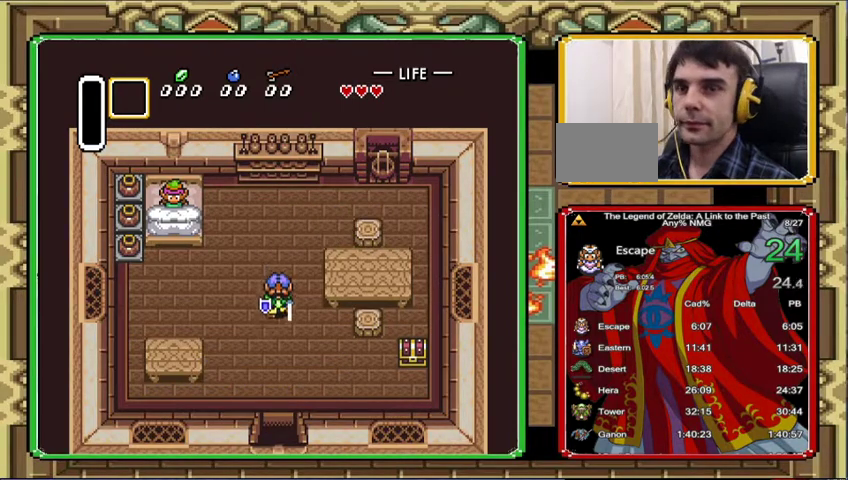
{"buttons": ["DPAD_RIGHT"], "events": []}
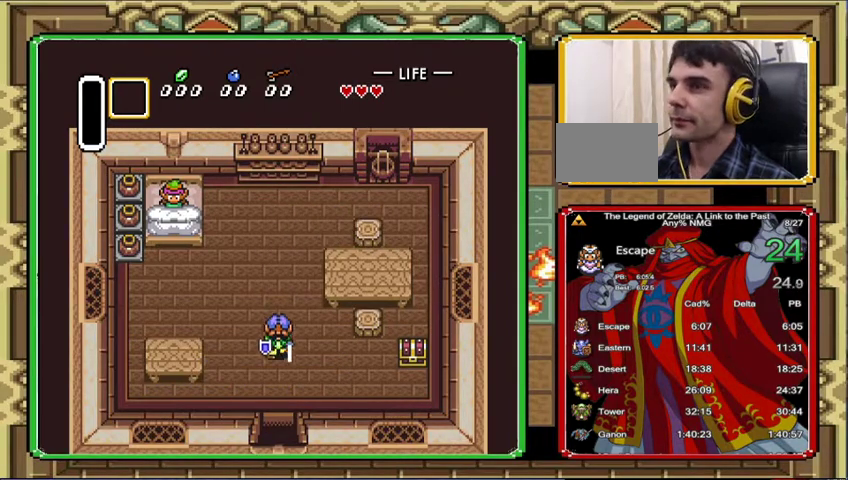
{"buttons": ["DPAD_RIGHT"], "events": []}
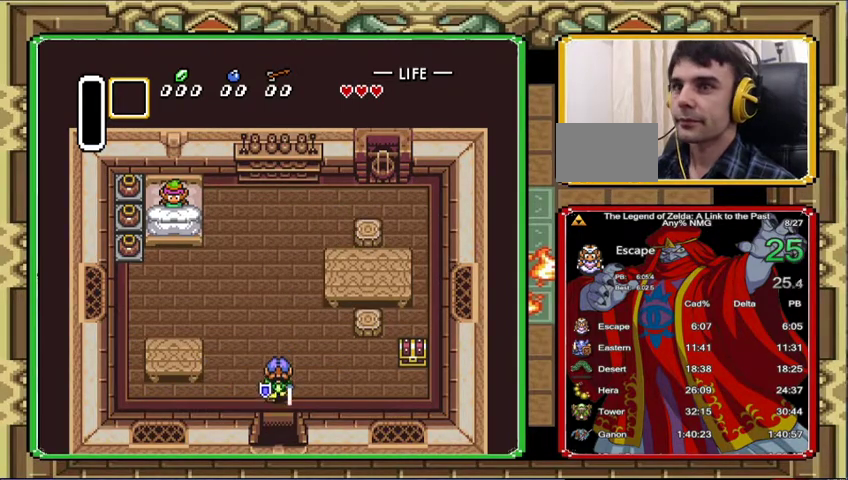
{"buttons": ["DPAD_RIGHT"], "events": []}
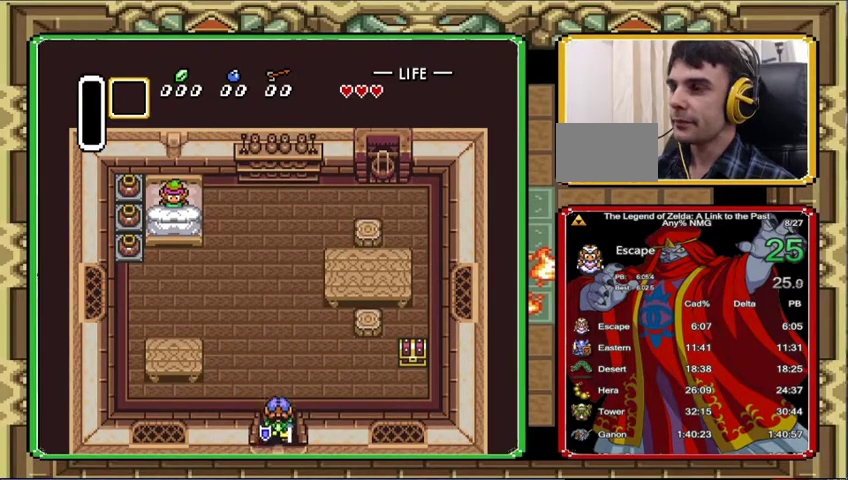
{"buttons": ["DPAD_RIGHT"], "events": []}
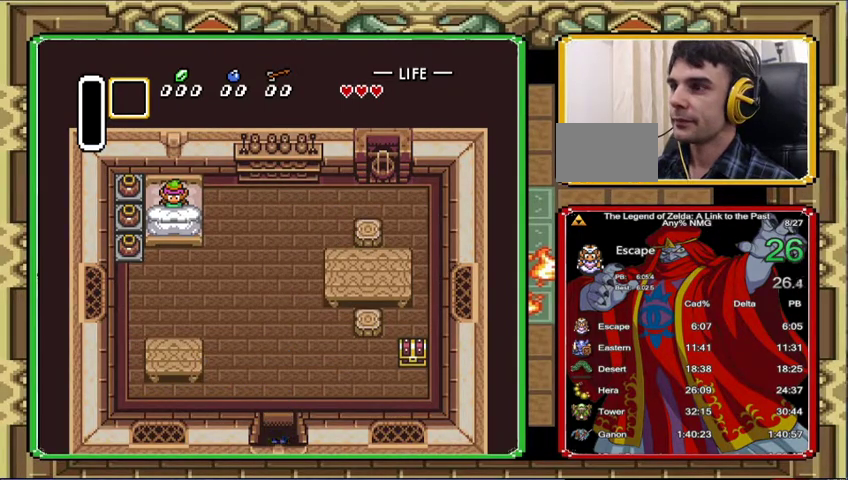
{"buttons": ["DPAD_RIGHT"], "events": []}
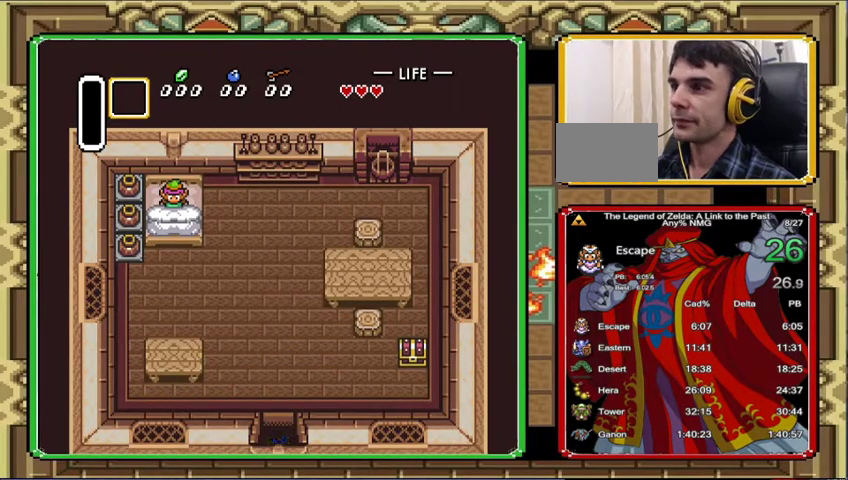
{"buttons": ["DPAD_RIGHT"], "events": []}